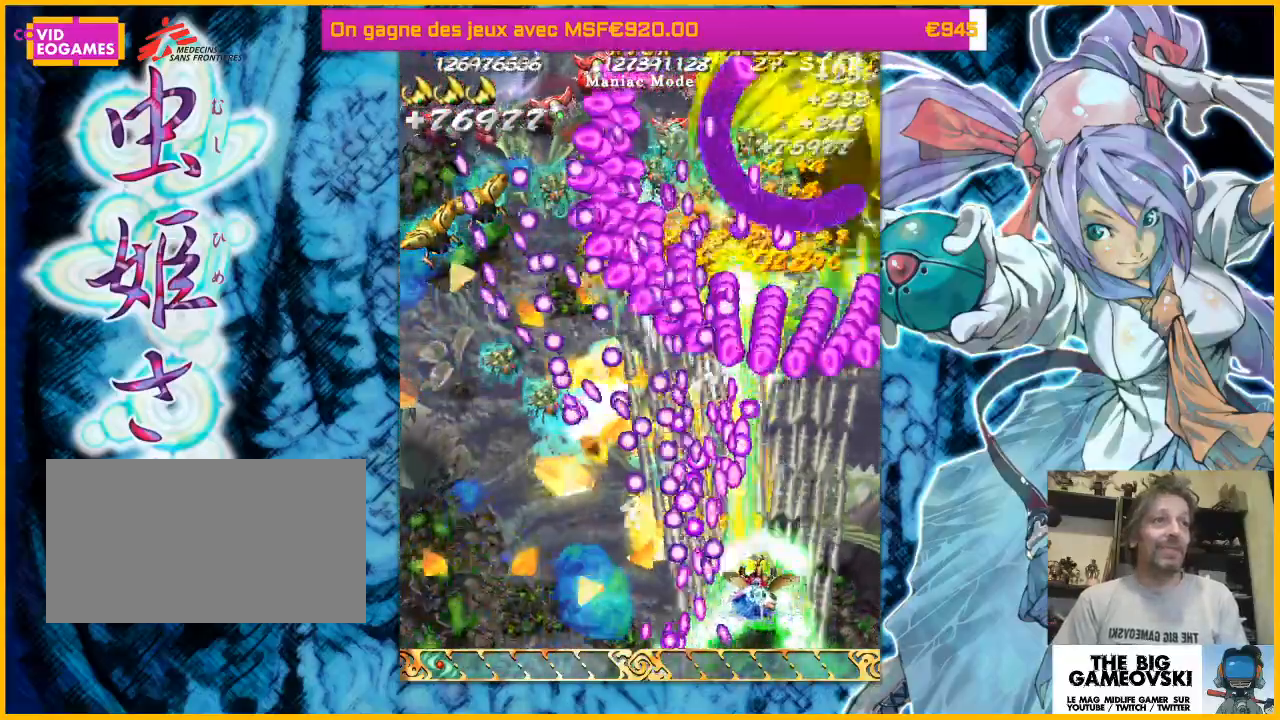
Gameplay with a controller (arcade stick); each line is a JSON object with the inputs held at the frame after it. "events" lists button and stick changes between this image and that frame as [ms after this image, input, new state], when the widget could be followed in between. Not read: L3 R3 other_buttons.
{"buttons": [], "left_stick": "up-right", "events": [[100, "left_stick", "center"], [300, "left_stick", "right"], [400, "left_stick", "up-right"]]}
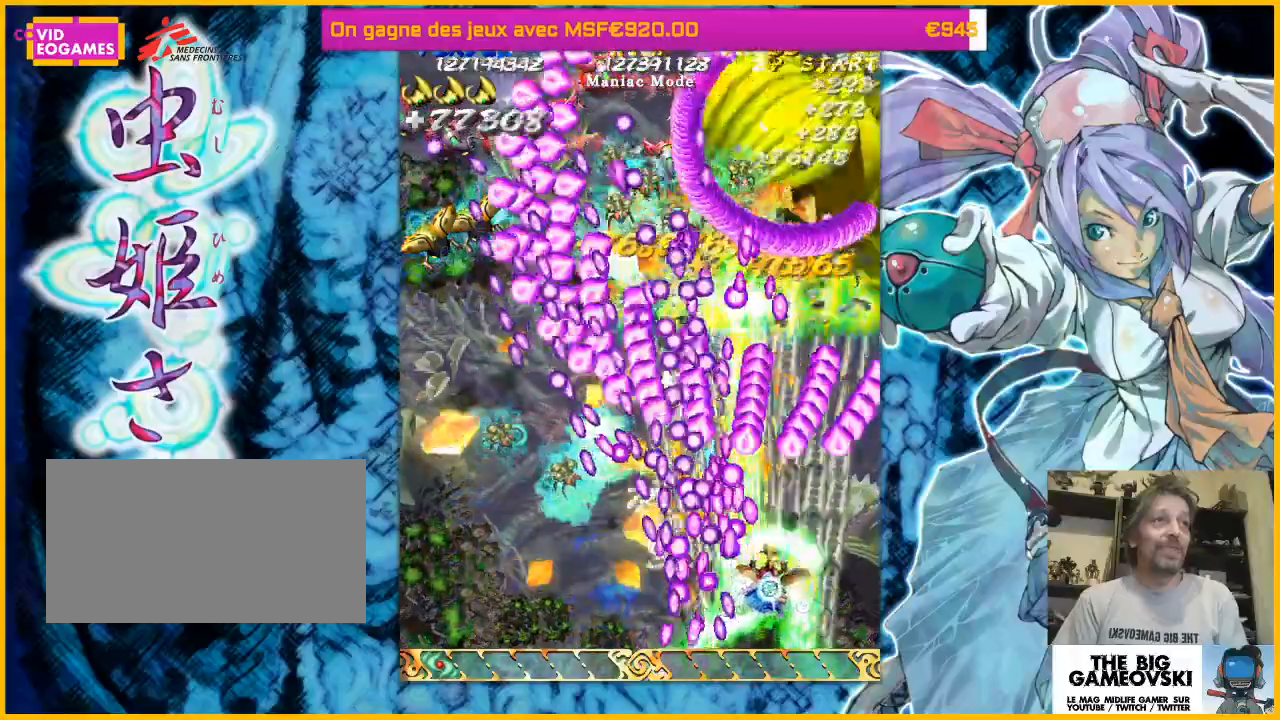
{"buttons": [], "left_stick": "up-left", "events": [[33, "left_stick", "right"], [300, "left_stick", "up-left"]]}
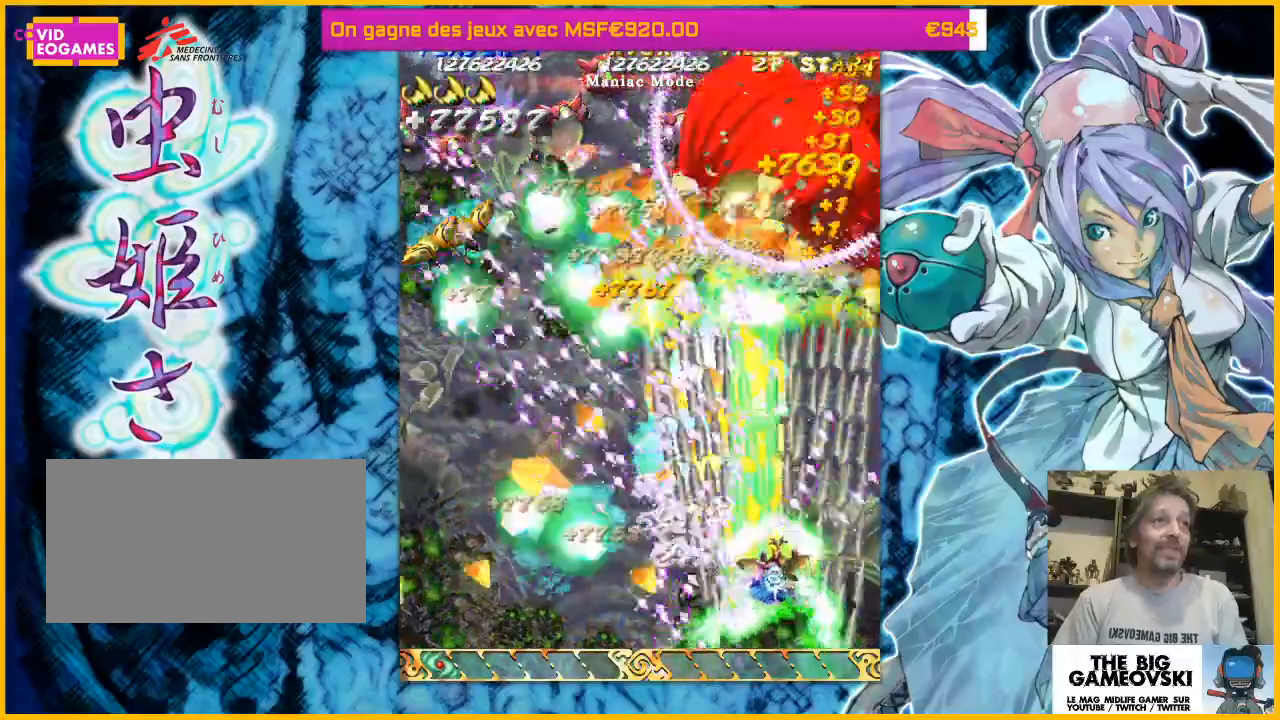
{"buttons": [], "left_stick": "up", "events": [[133, "left_stick", "up"]]}
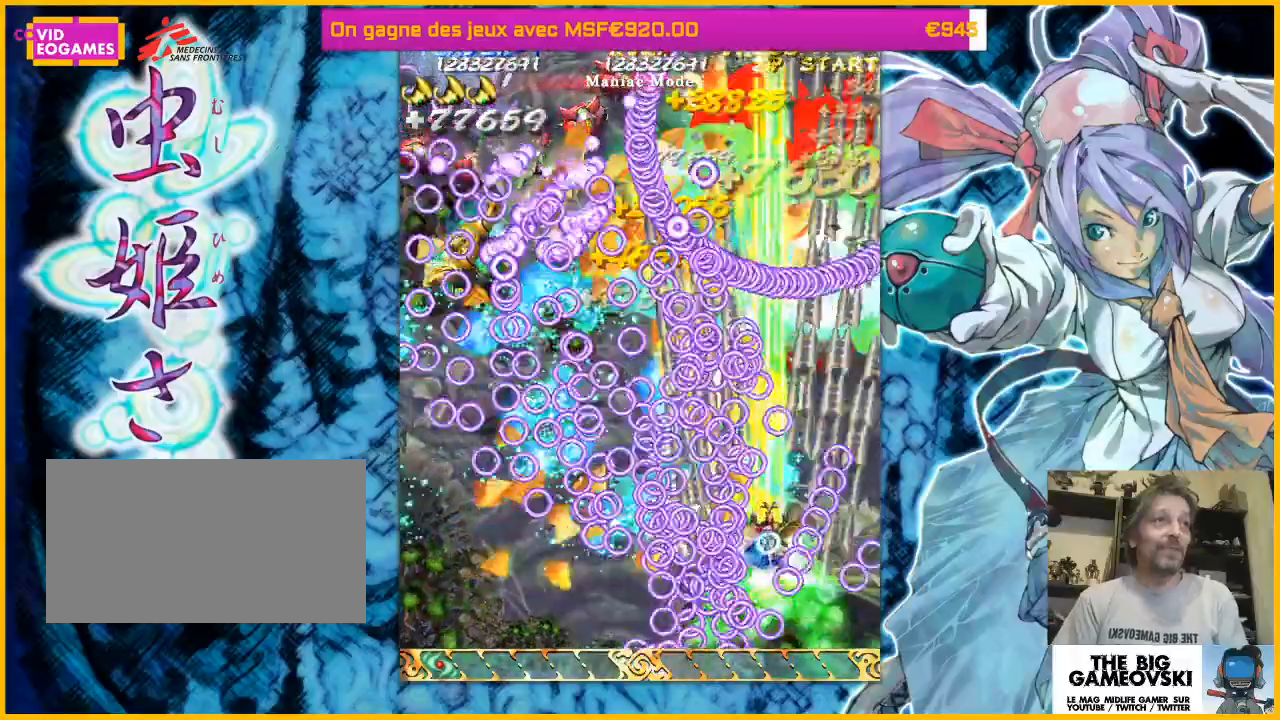
{"buttons": [], "left_stick": "left", "events": [[33, "left_stick", "center"], [100, "left_stick", "down"], [267, "left_stick", "down-right"], [400, "left_stick", "down-left"], [467, "left_stick", "left"]]}
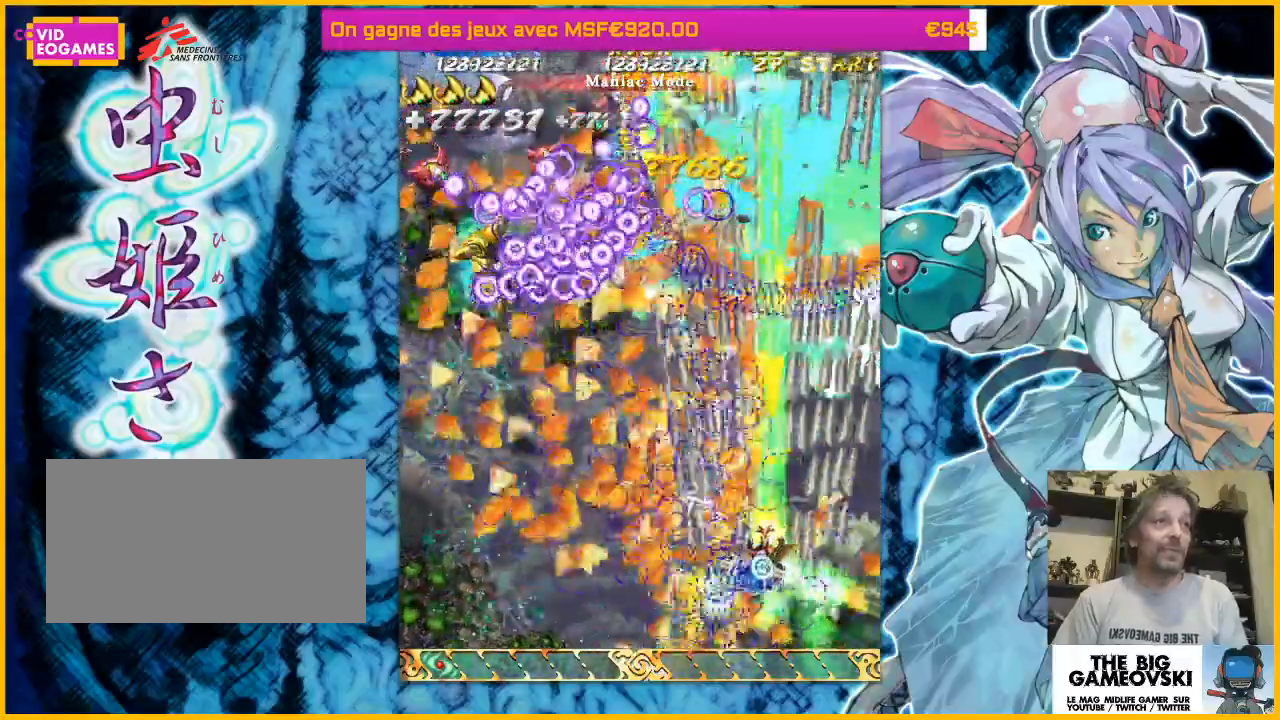
{"buttons": [], "left_stick": "center"}
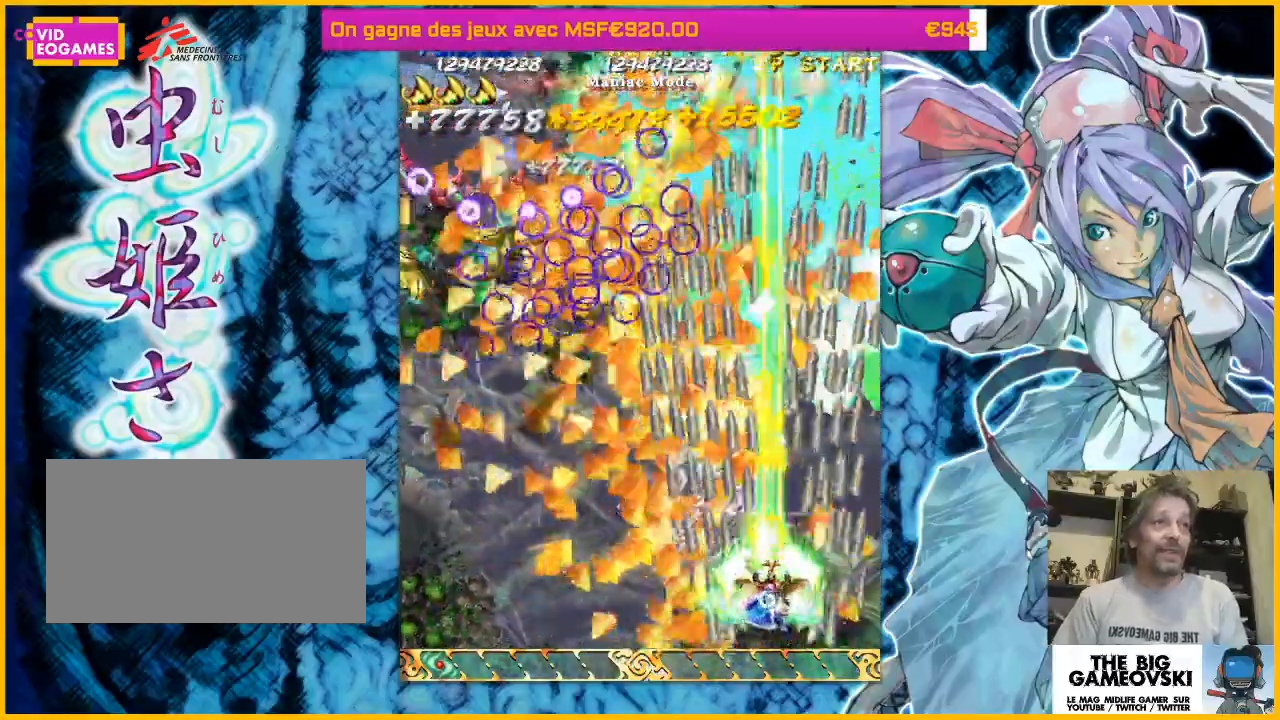
{"buttons": [], "left_stick": "center", "events": [[133, "left_stick", "left"], [233, "left_stick", "center"], [333, "left_stick", "left"], [433, "left_stick", "center"]]}
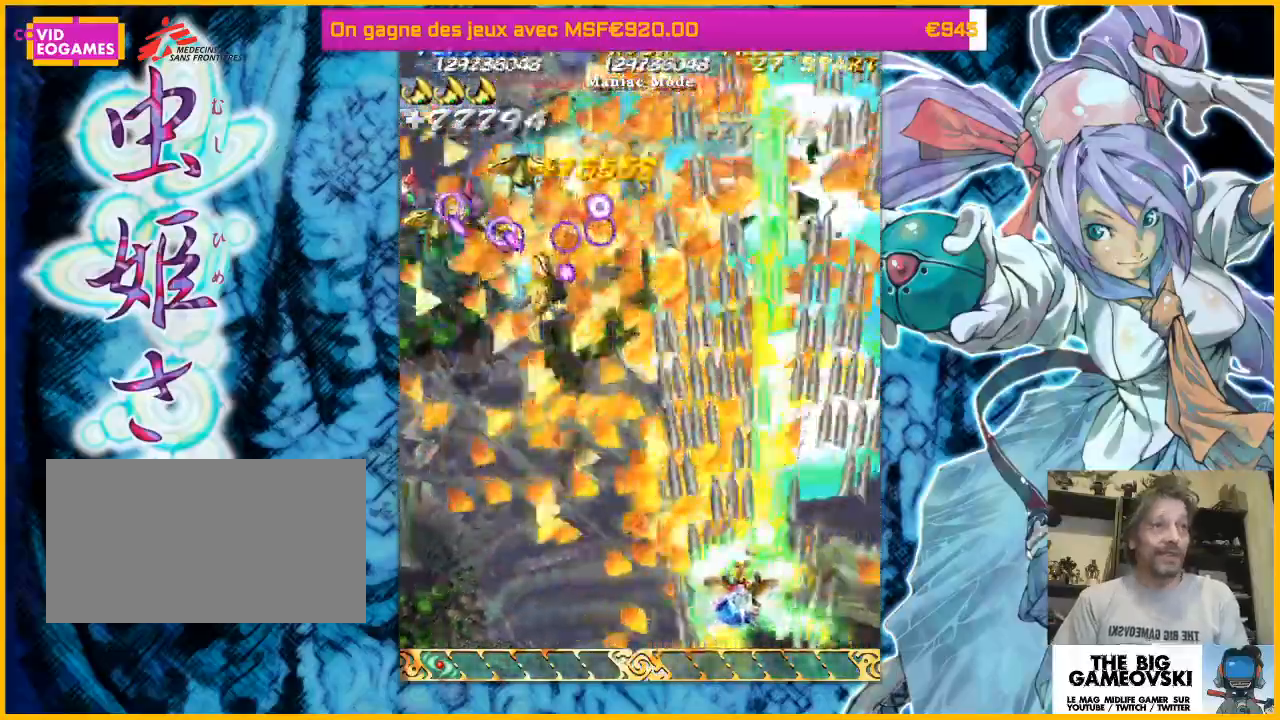
{"buttons": [], "left_stick": "up-left", "events": [[33, "left_stick", "left"], [133, "left_stick", "center"], [233, "left_stick", "left"], [367, "left_stick", "center"], [467, "left_stick", "up-left"]]}
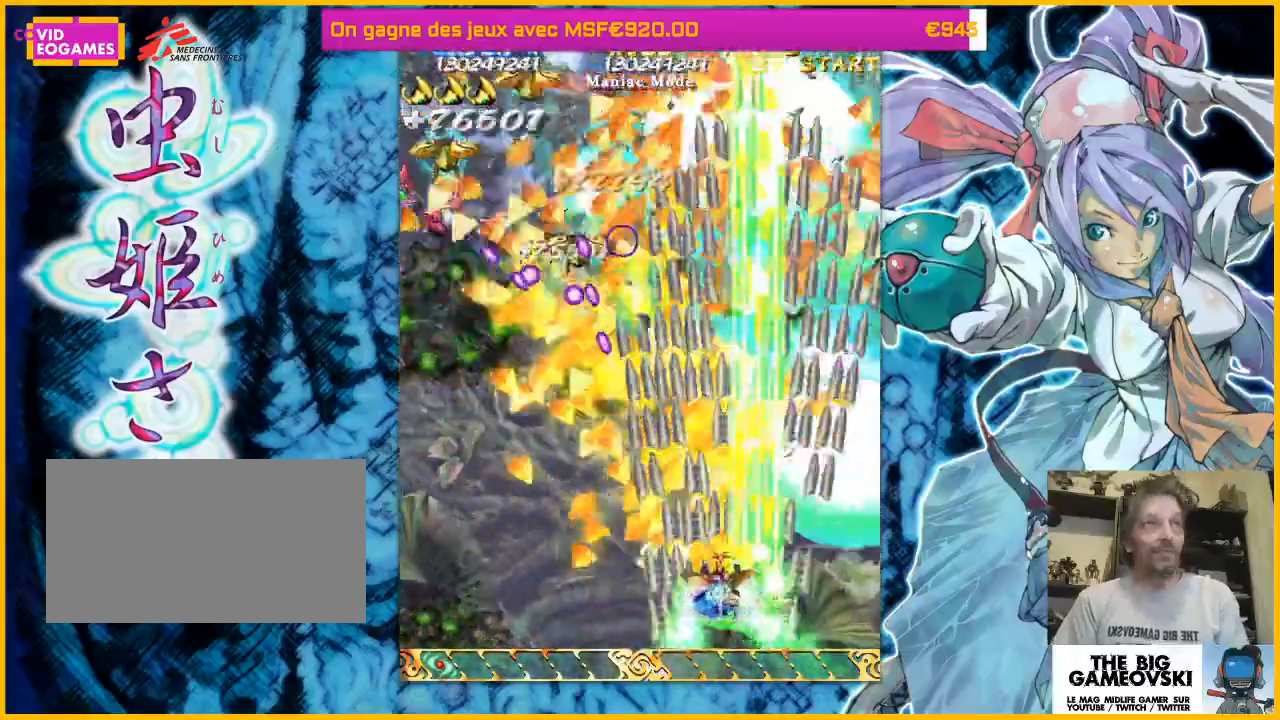
{"buttons": [], "left_stick": "left", "events": [[67, "left_stick", "center"], [167, "left_stick", "left"], [300, "left_stick", "center"], [400, "left_stick", "left"]]}
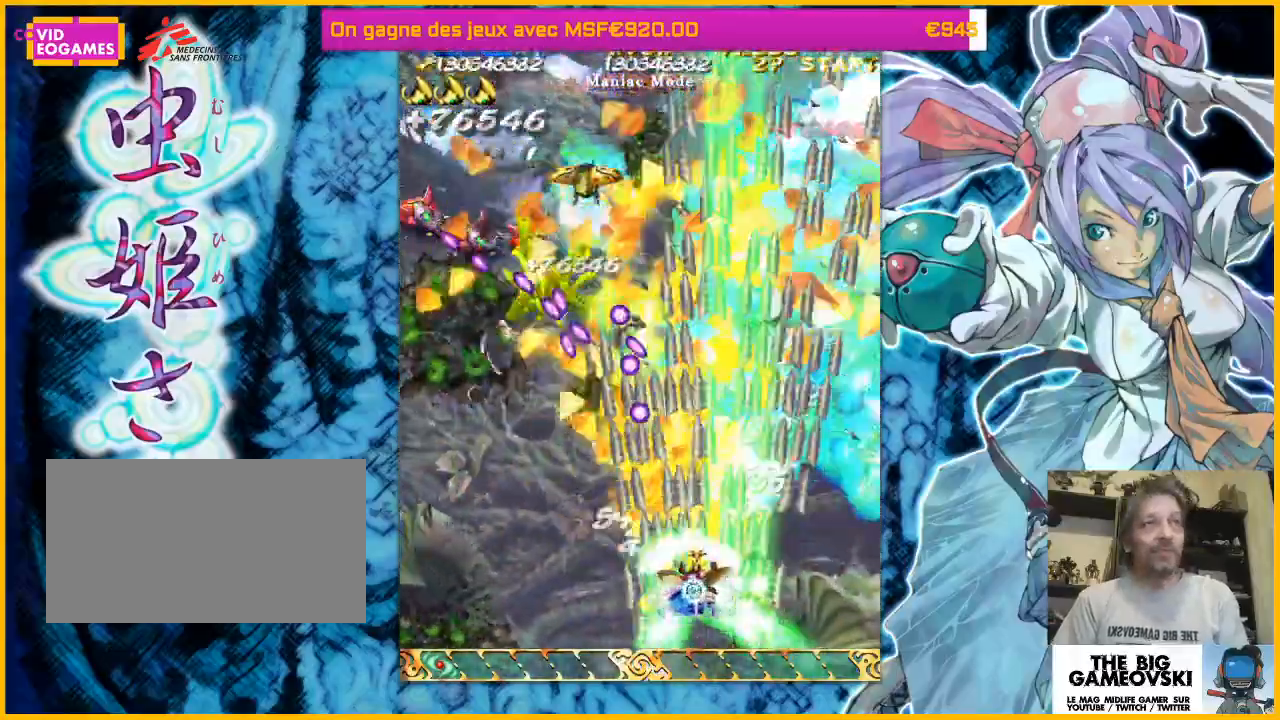
{"buttons": [], "left_stick": "center"}
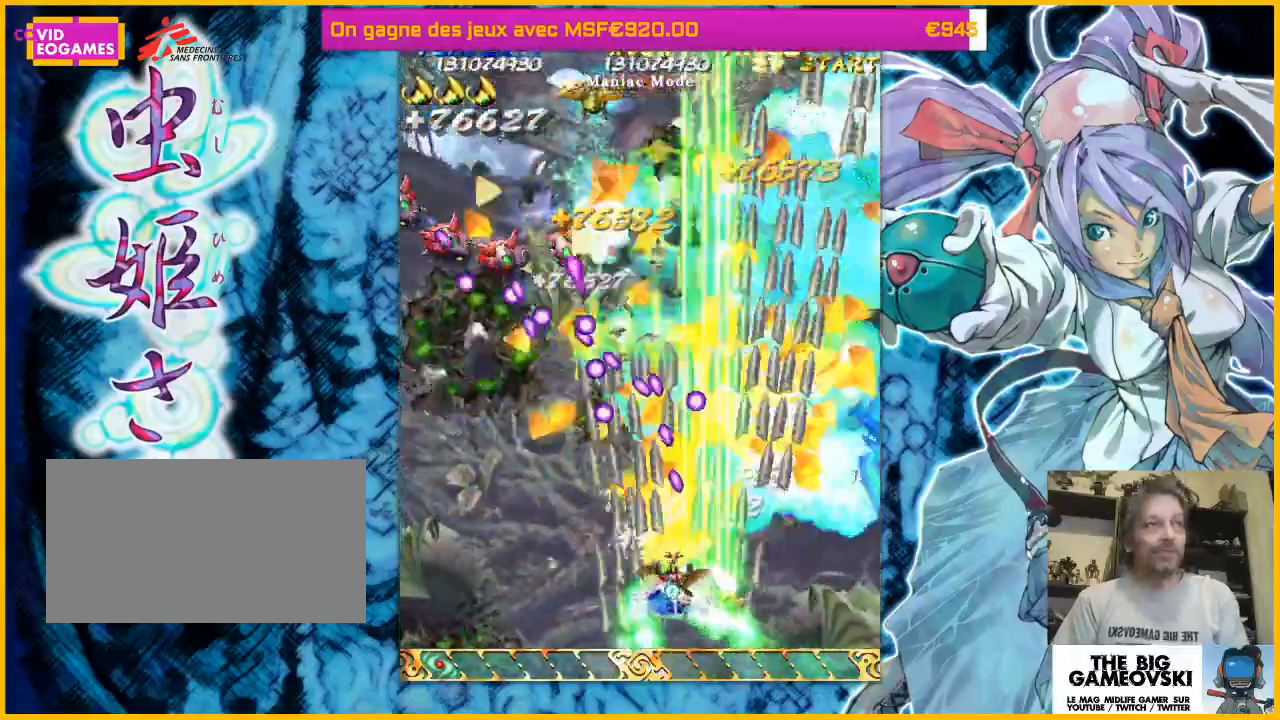
{"buttons": [], "left_stick": "center", "events": [[67, "left_stick", "left"], [167, "left_stick", "center"], [300, "left_stick", "left"], [433, "left_stick", "center"]]}